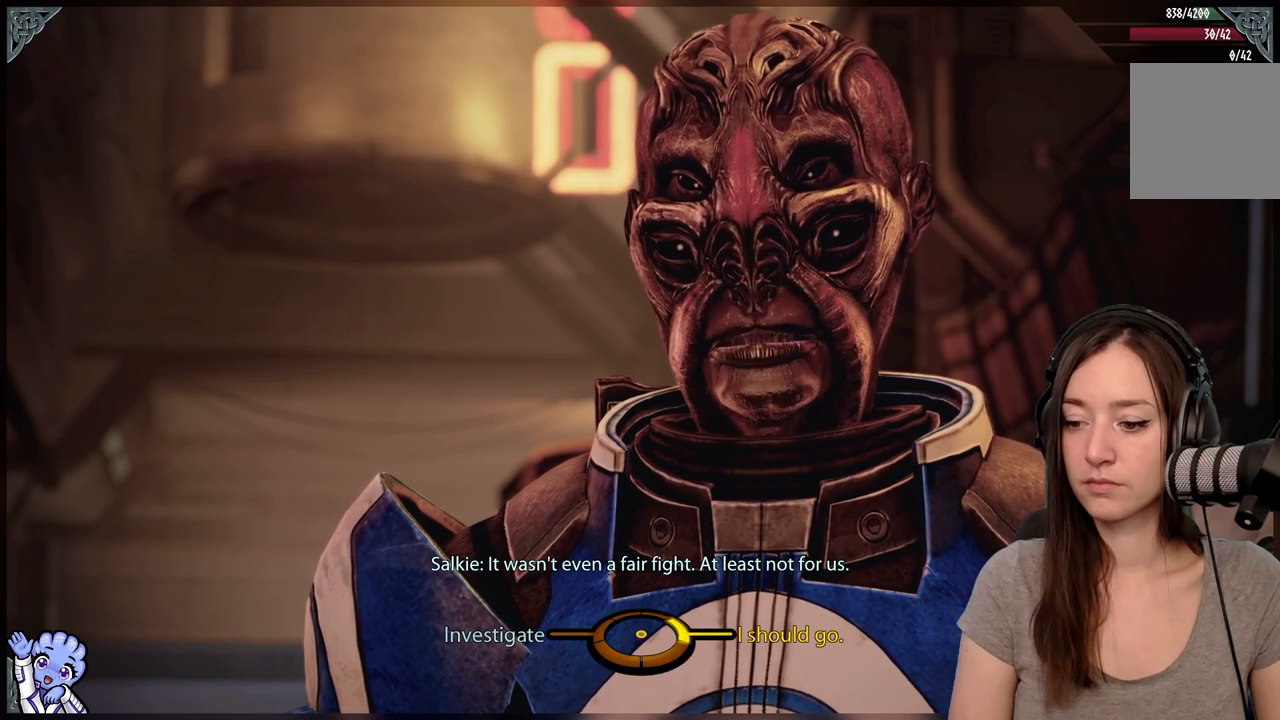
Gameplay with a controller (Xbox layout); each line is a JSON object with the inputs held at the frame after it. "events" lists button and stick changes between this image and that frame as [ms after this image, input, new state], when the widget could be followed in between. Not read: L3 SHARE.
{"buttons": [], "left_stick": "left", "right_stick": "center", "events": [[83, "left_stick", "left"], [333, "A", "down"], [433, "A", "up"]]}
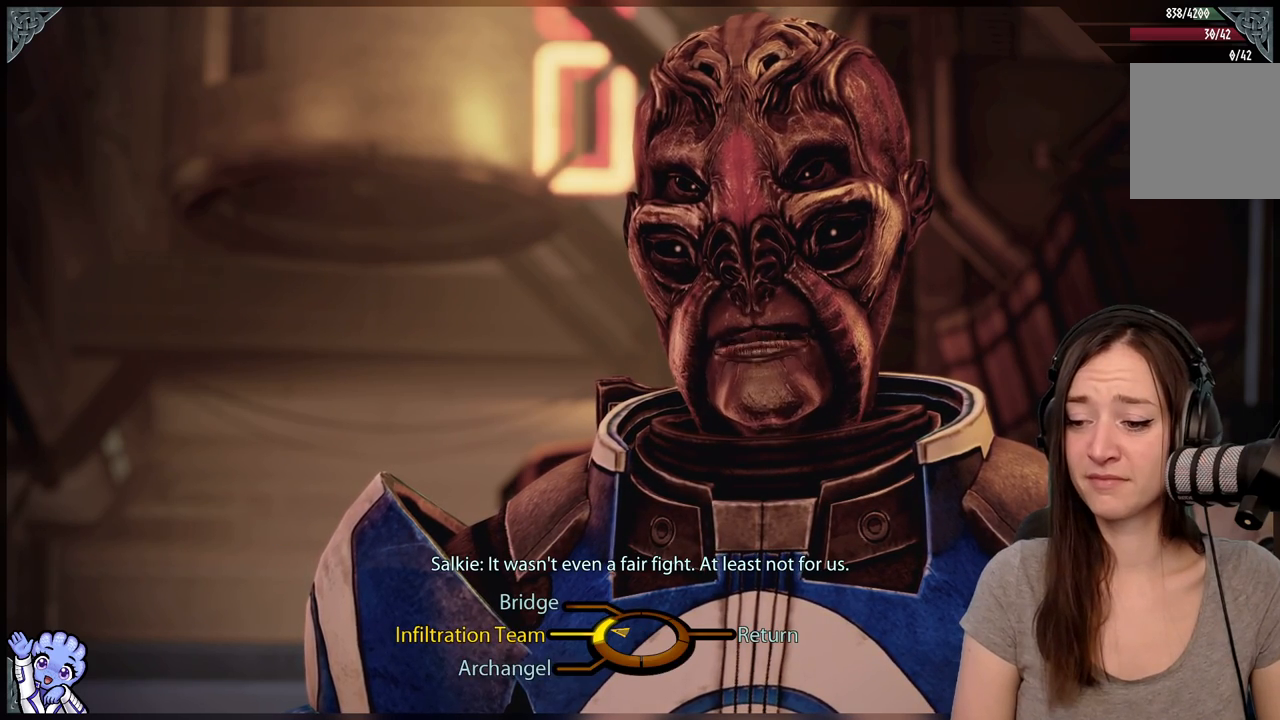
{"buttons": [], "left_stick": "left", "right_stick": "center", "events": []}
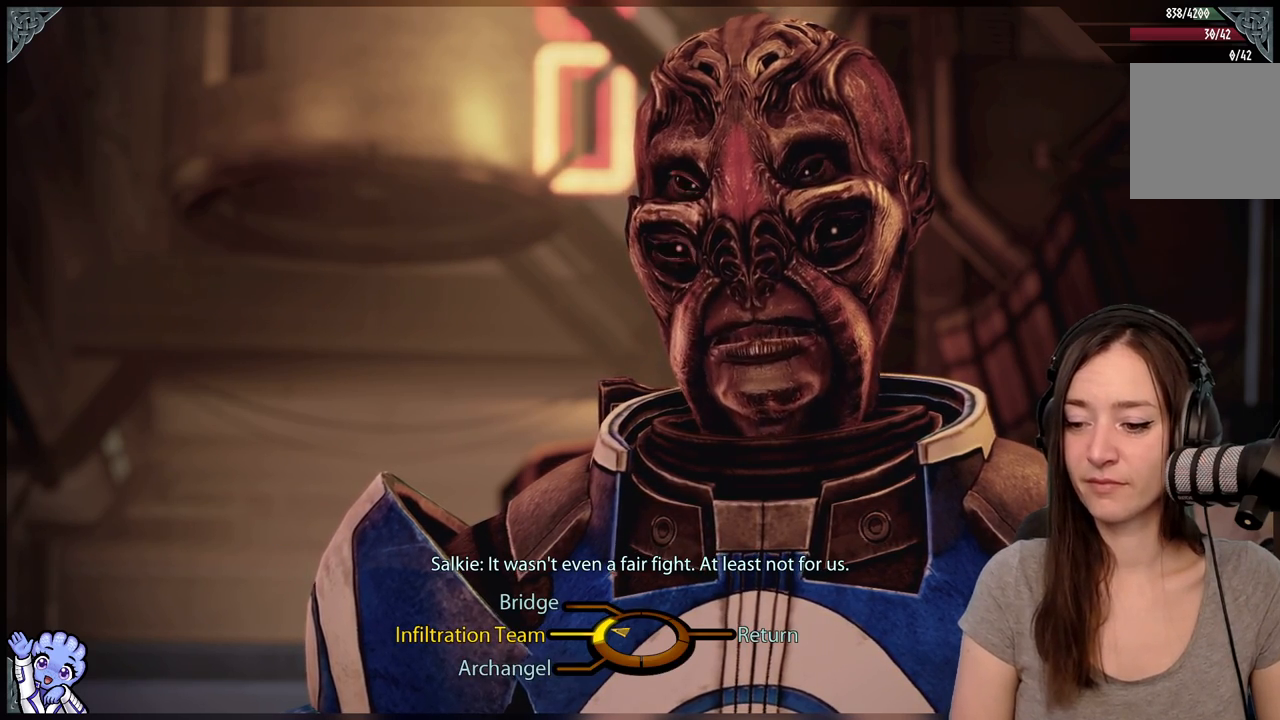
{"buttons": [], "left_stick": "up-left", "right_stick": "center", "events": [[283, "left_stick", "up-left"]]}
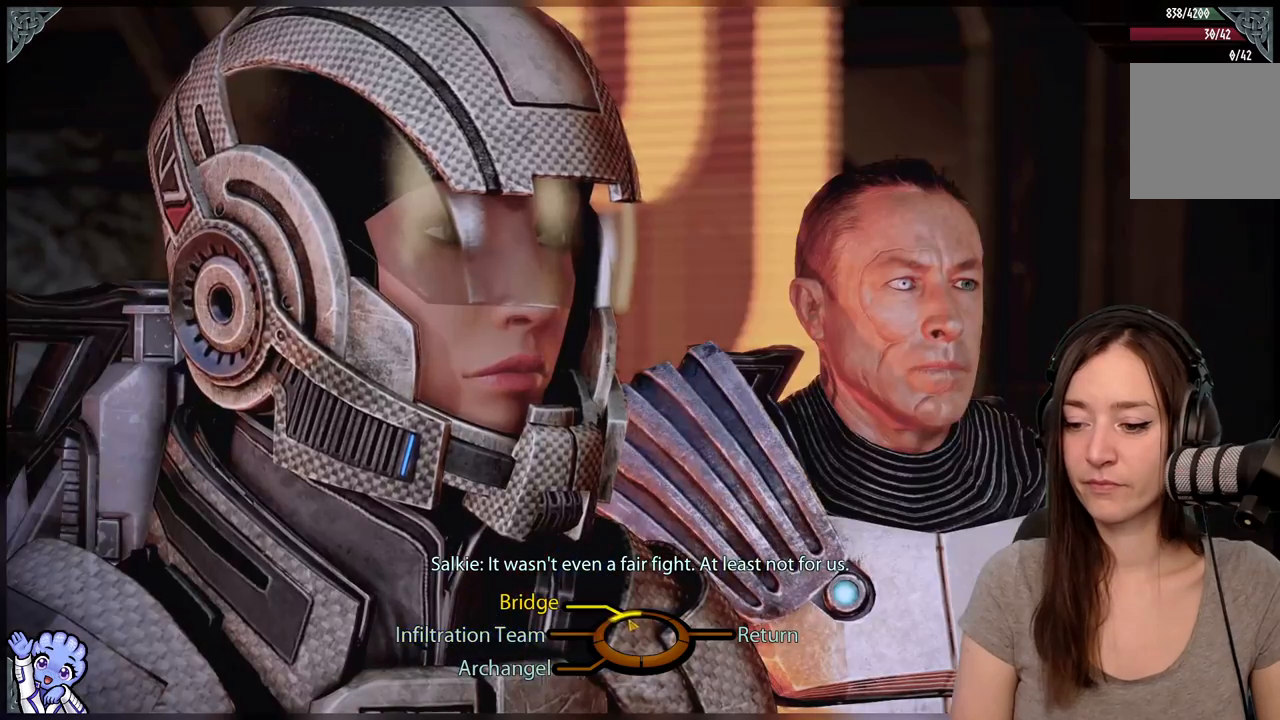
{"buttons": [], "left_stick": "left", "right_stick": "center", "events": [[283, "left_stick", "left"]]}
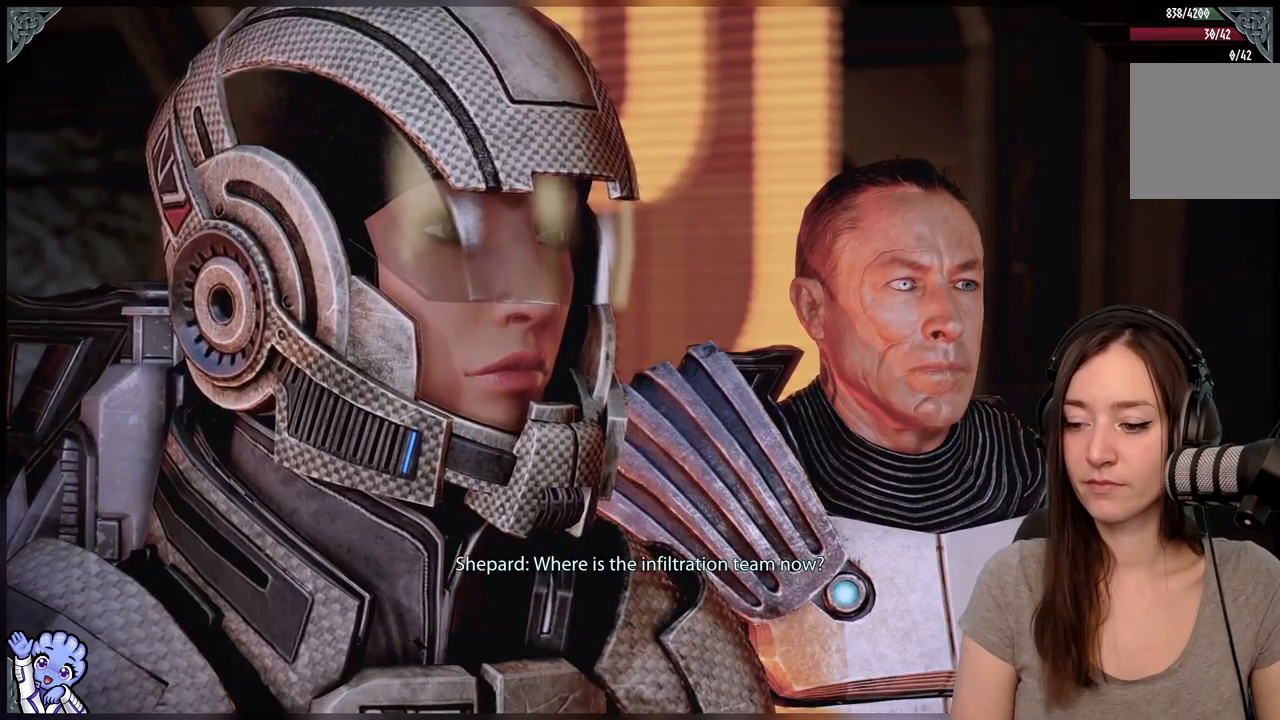
{"buttons": [], "left_stick": "center", "right_stick": "center", "events": [[33, "A", "down"], [133, "A", "up"], [283, "left_stick", "center"]]}